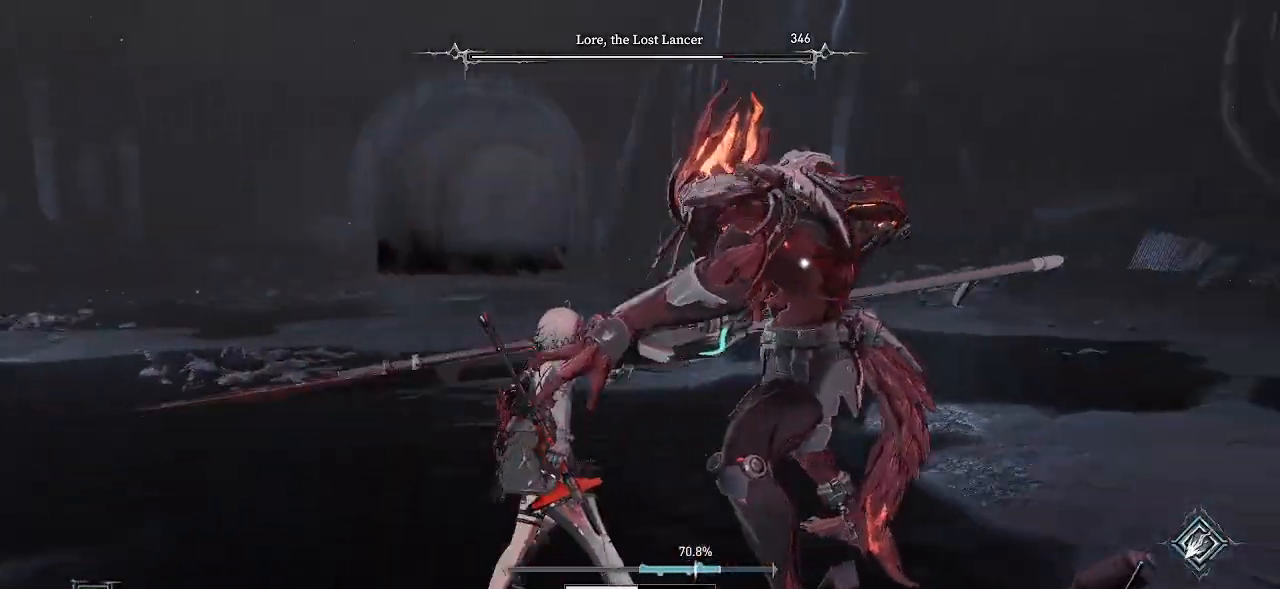
Gameplay with a controller (PlayStation layout); each line is a JSON object with the inputs held at the frame after it. "events" lists button and stick changes between this image and that frame as [ms after this image, input, new state], when the widget could be followed in between. Not read: L3 R1.
{"buttons": [], "left_stick": "up", "right_stick": "center", "events": [[17, "CIRCLE", "down"], [100, "left_stick", "up-right"], [300, "CIRCLE", "up"], [417, "left_stick", "up"]]}
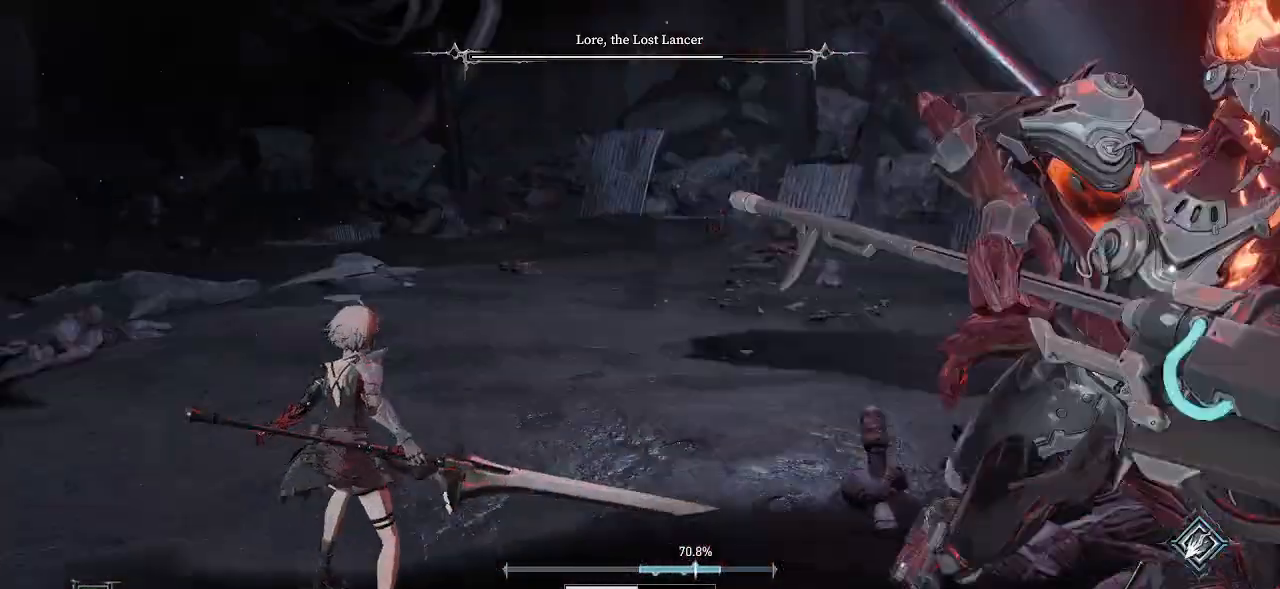
{"buttons": [], "left_stick": "up", "right_stick": "center", "events": [[83, "left_stick", "up-left"], [283, "left_stick", "up"]]}
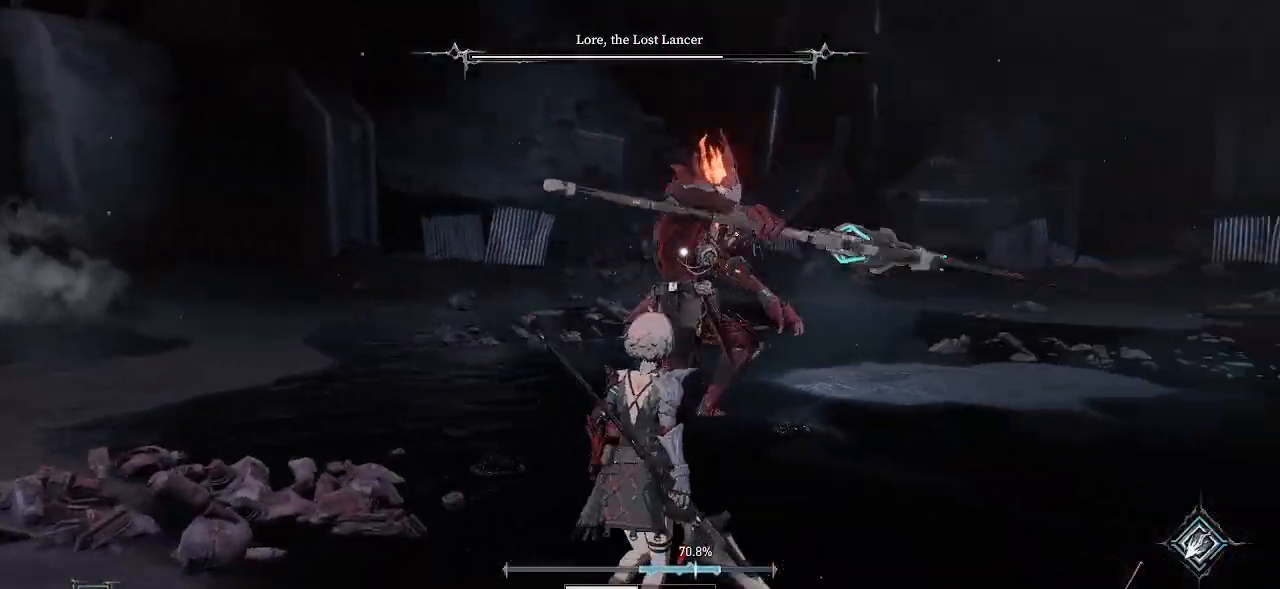
{"buttons": [], "left_stick": "up-left", "right_stick": "center", "events": [[117, "L2", "down"], [167, "L2", "up"], [200, "left_stick", "up-left"], [283, "CIRCLE", "down"], [433, "CIRCLE", "up"]]}
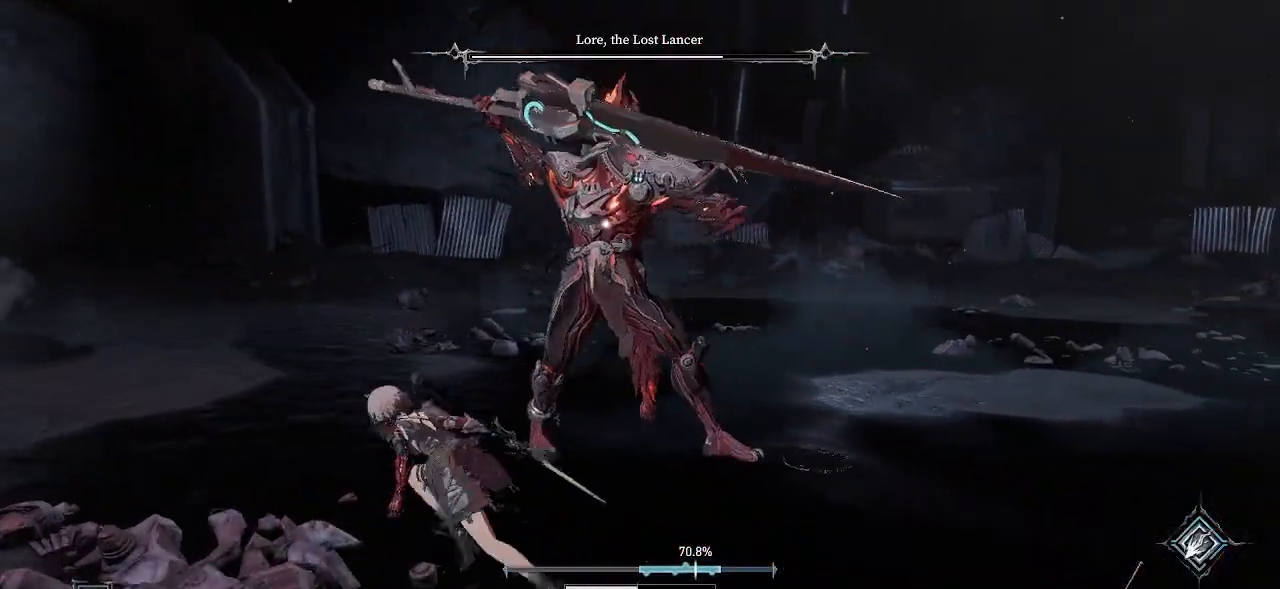
{"buttons": [], "left_stick": "up", "right_stick": "center", "events": [[467, "left_stick", "up"]]}
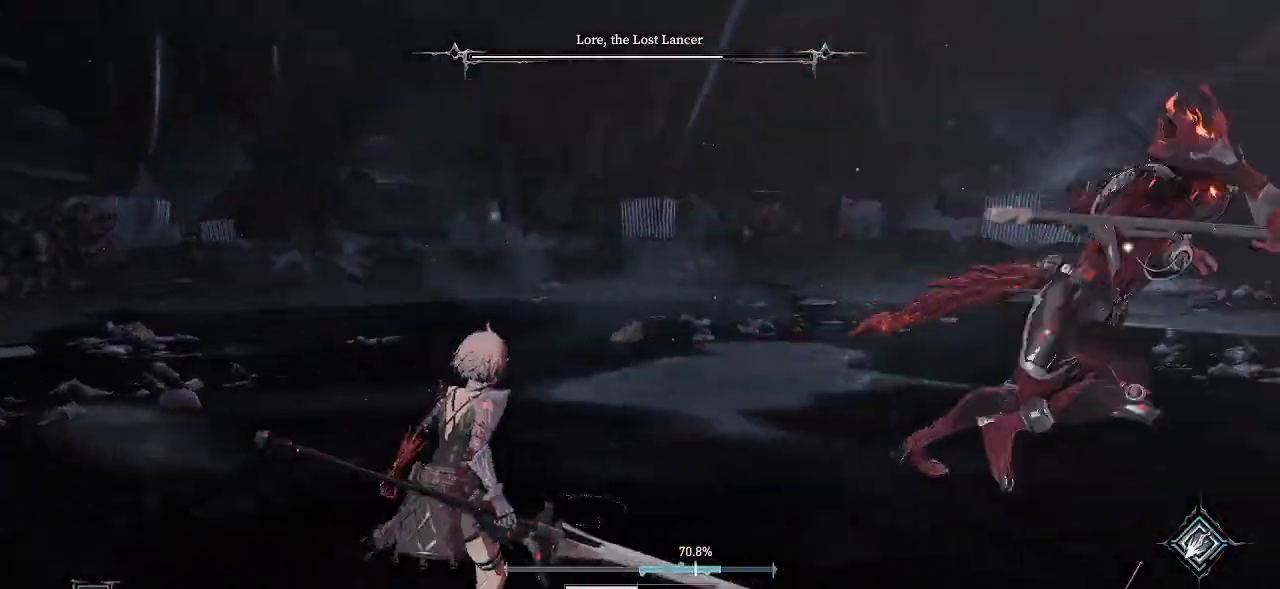
{"buttons": [], "left_stick": "up", "right_stick": "center", "events": [[83, "left_stick", "up-right"], [267, "left_stick", "up"]]}
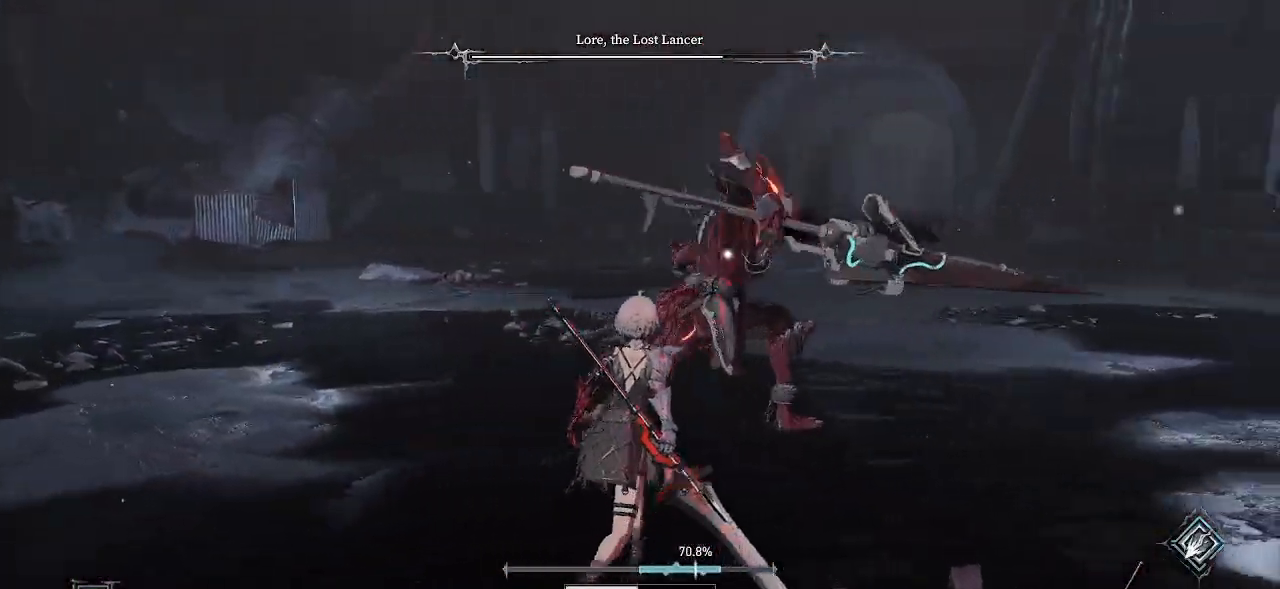
{"buttons": [], "left_stick": "up-left", "right_stick": "center", "events": [[33, "DPAD_RIGHT", "down"], [83, "R2", "down"], [117, "DPAD_RIGHT", "up"], [233, "R2", "up"], [317, "left_stick", "up-left"]]}
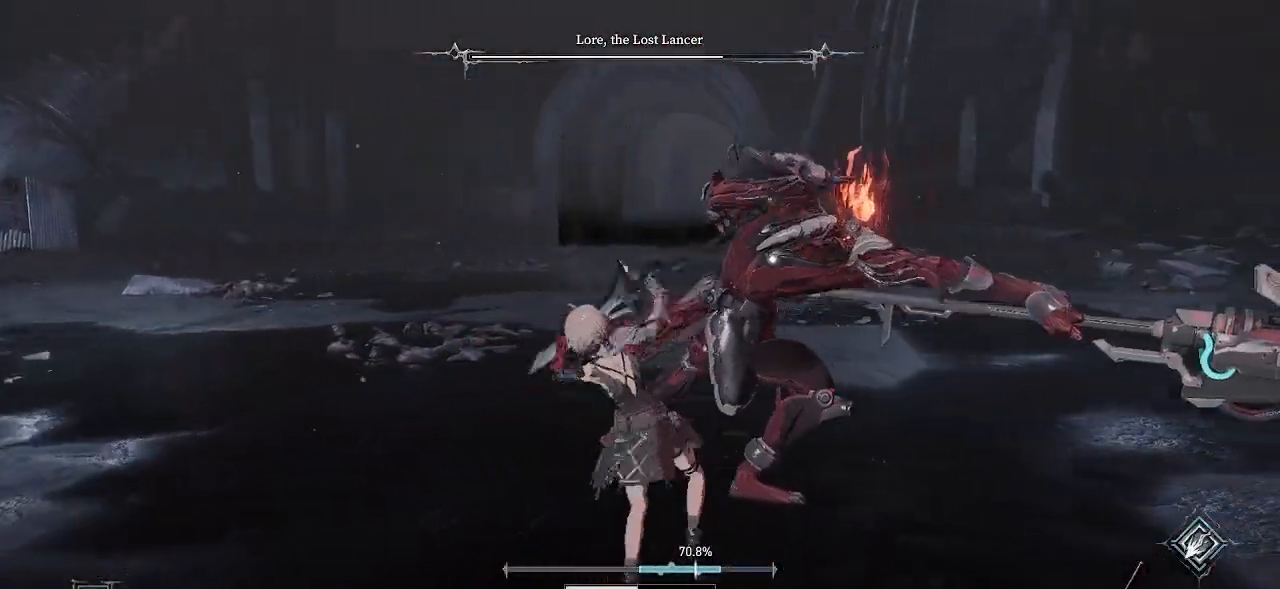
{"buttons": ["R2"], "left_stick": "center", "right_stick": "center", "events": [[50, "left_stick", "up"], [283, "left_stick", "up-left"], [400, "left_stick", "center"], [450, "R2", "down"]]}
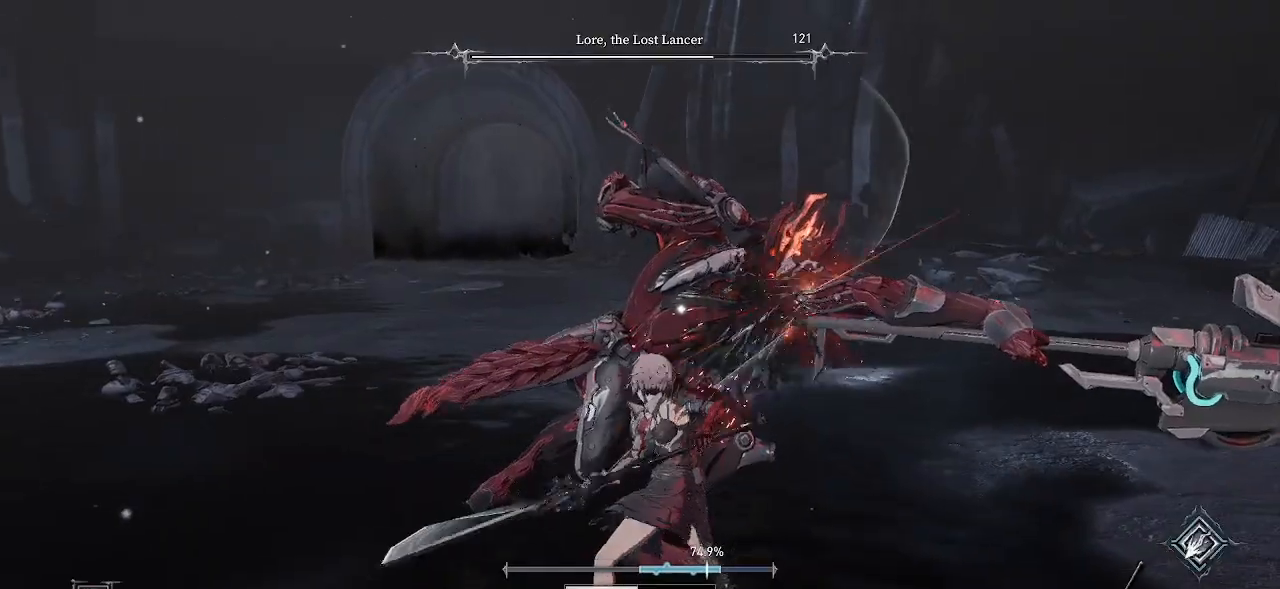
{"buttons": [], "left_stick": "center", "right_stick": "center", "events": [[83, "R2", "up"]]}
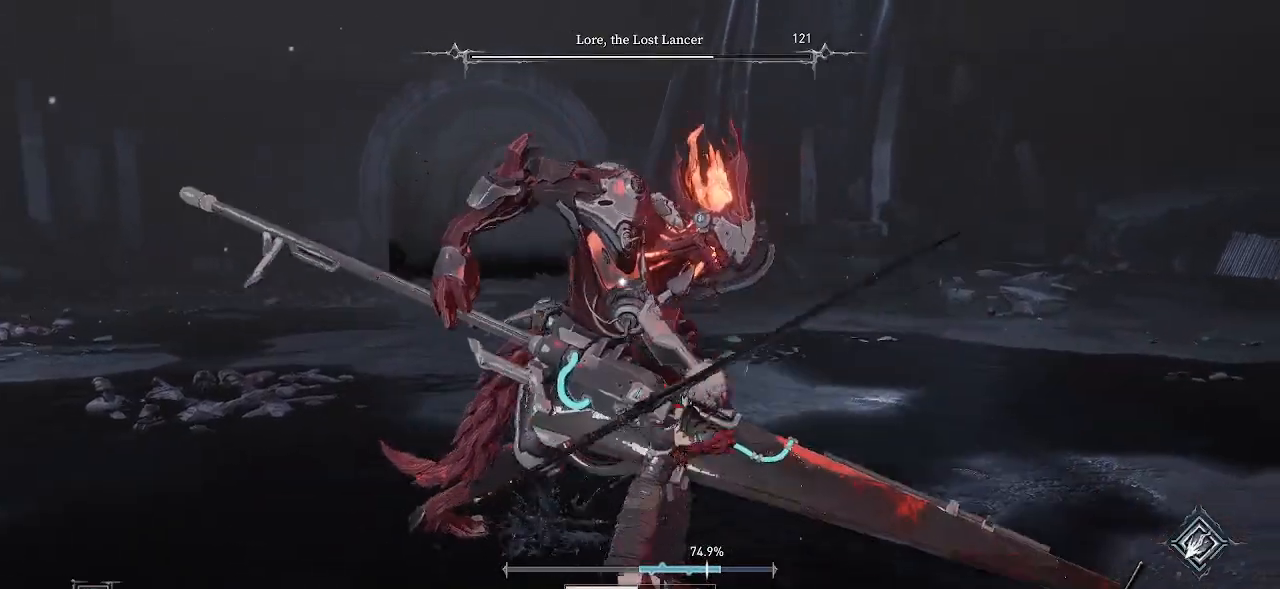
{"buttons": [], "left_stick": "left", "right_stick": "center", "events": [[433, "left_stick", "left"]]}
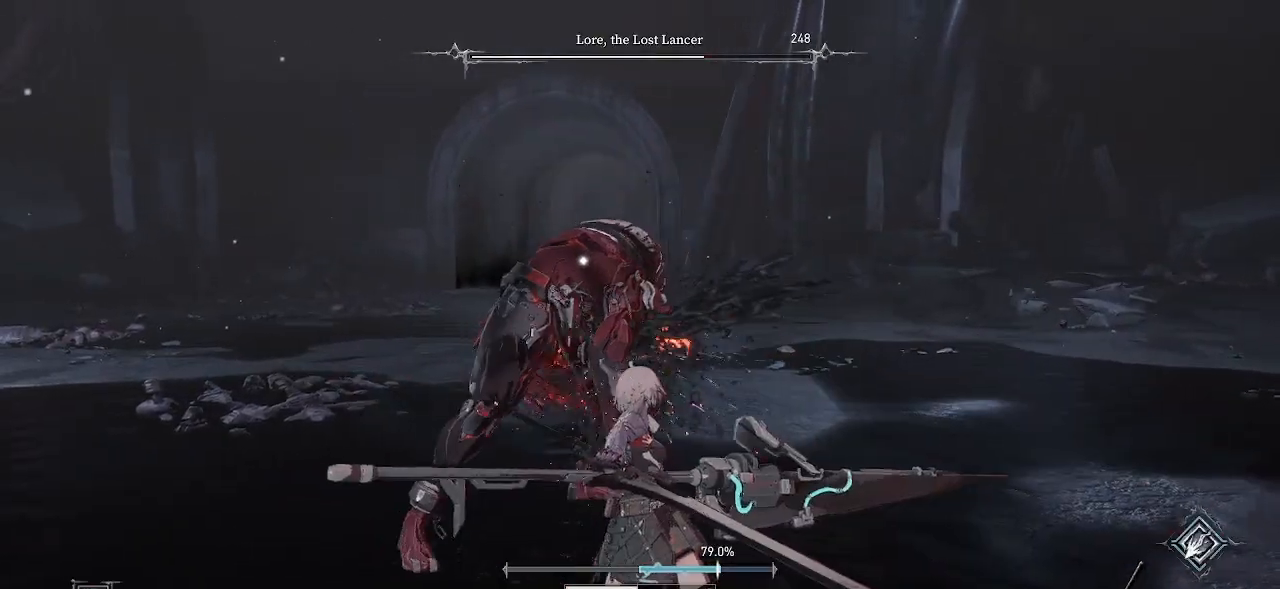
{"buttons": [], "left_stick": "down-left", "right_stick": "center", "events": [[317, "left_stick", "down-left"]]}
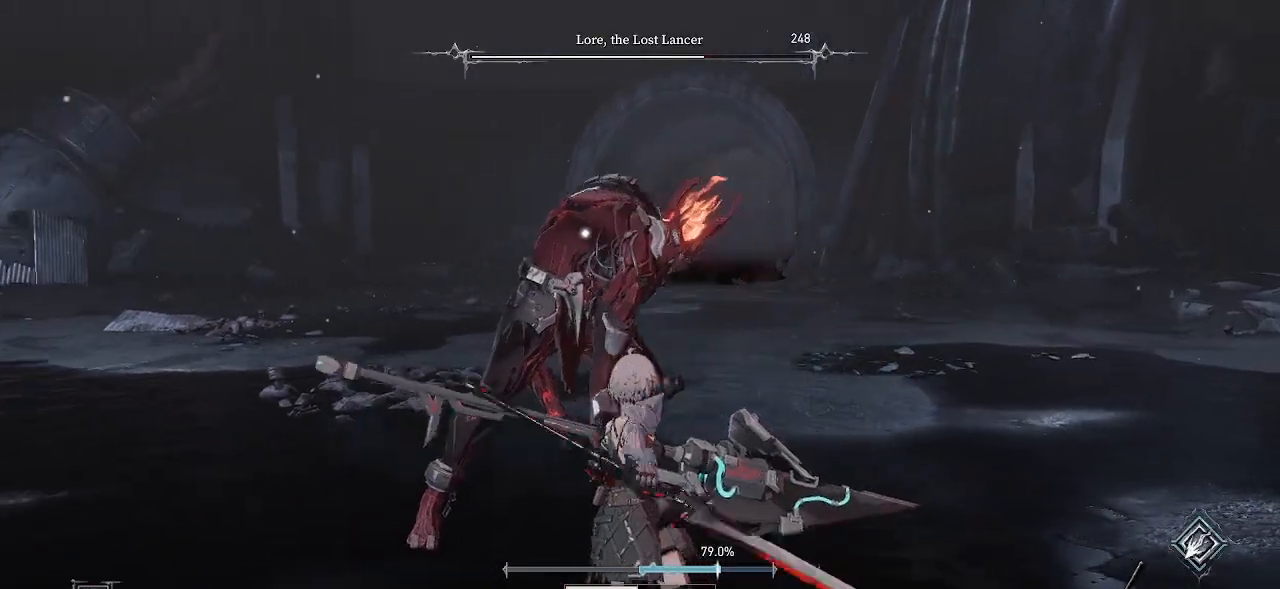
{"buttons": [], "left_stick": "left", "right_stick": "center", "events": [[350, "left_stick", "left"]]}
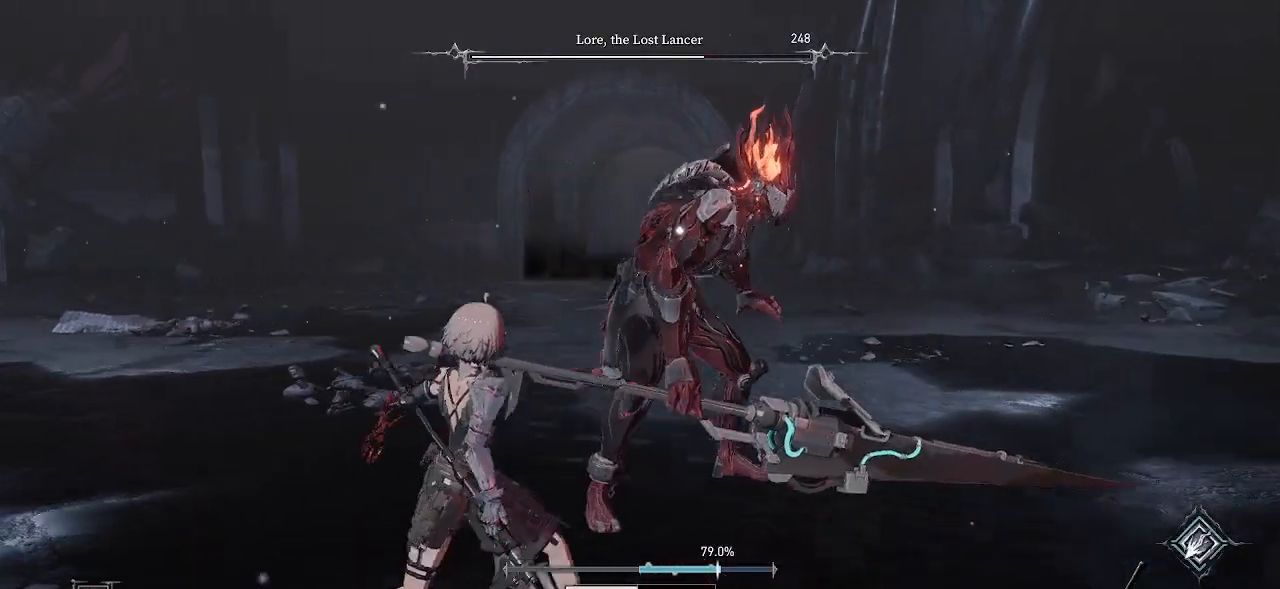
{"buttons": [], "left_stick": "left", "right_stick": "center", "events": []}
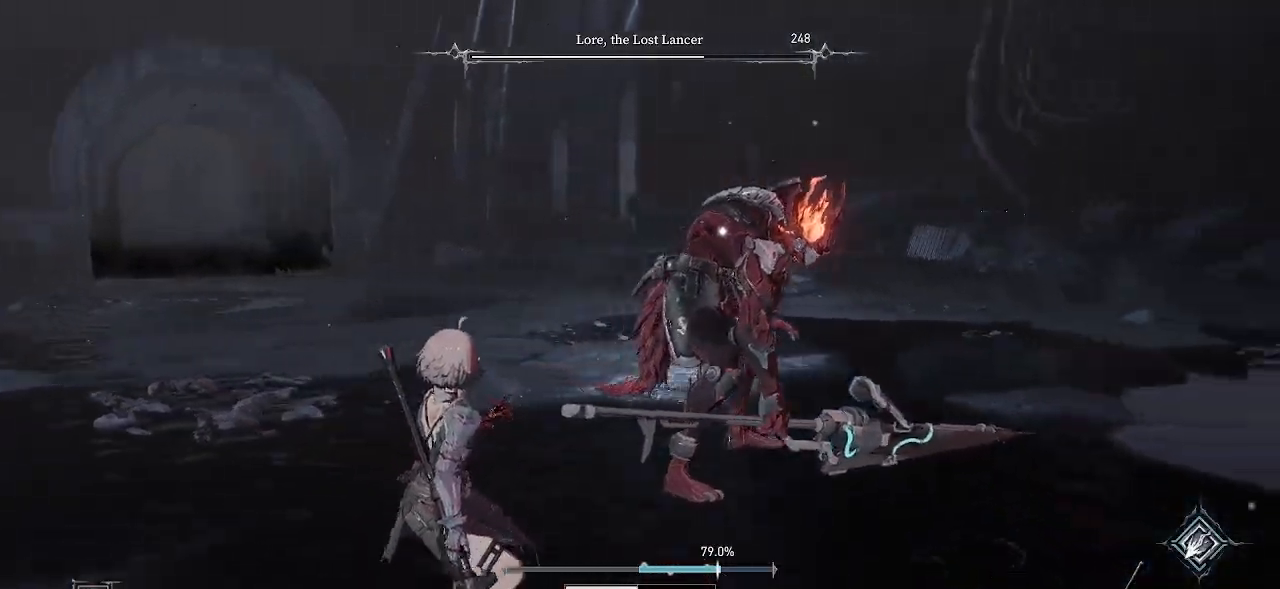
{"buttons": [], "left_stick": "left", "right_stick": "center", "events": []}
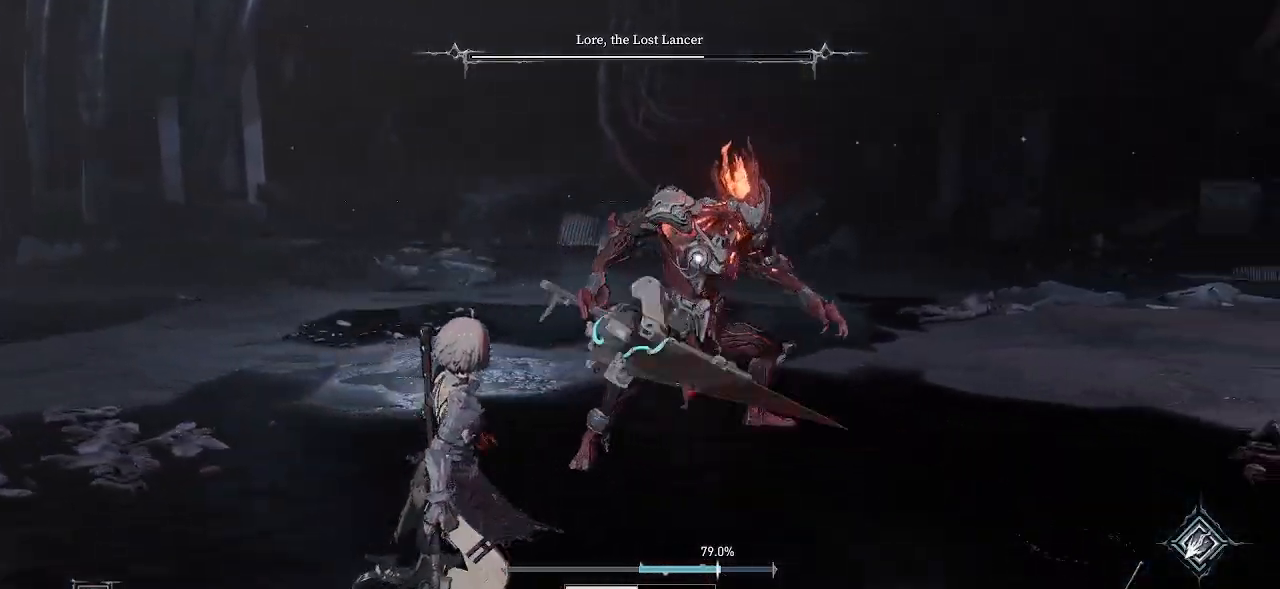
{"buttons": [], "left_stick": "up", "right_stick": "center", "events": [[317, "left_stick", "up-left"], [483, "left_stick", "up"]]}
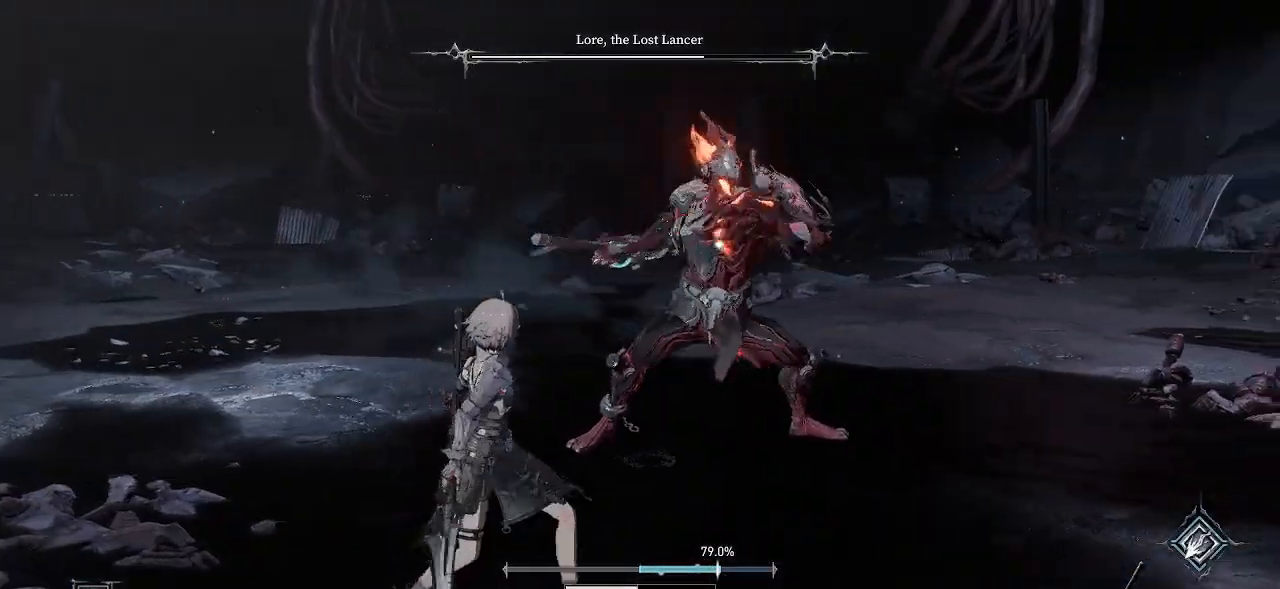
{"buttons": [], "left_stick": "up-left", "right_stick": "center", "events": [[117, "CIRCLE", "down"], [183, "left_stick", "up-left"], [250, "CIRCLE", "up"]]}
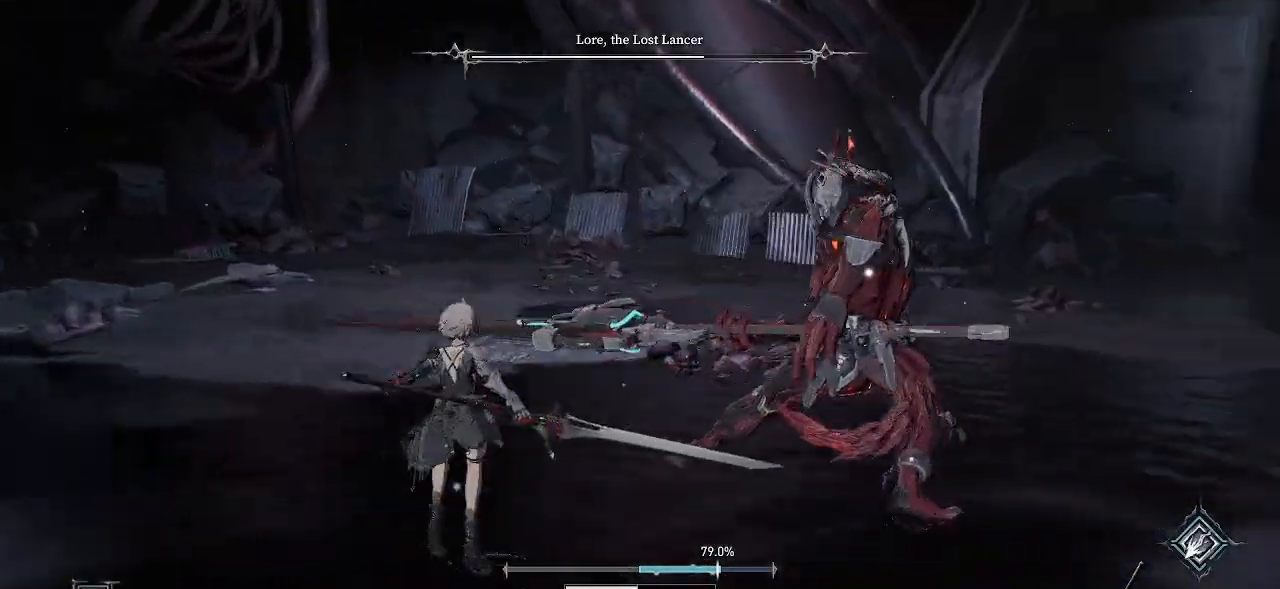
{"buttons": [], "left_stick": "up-left", "right_stick": "center", "events": []}
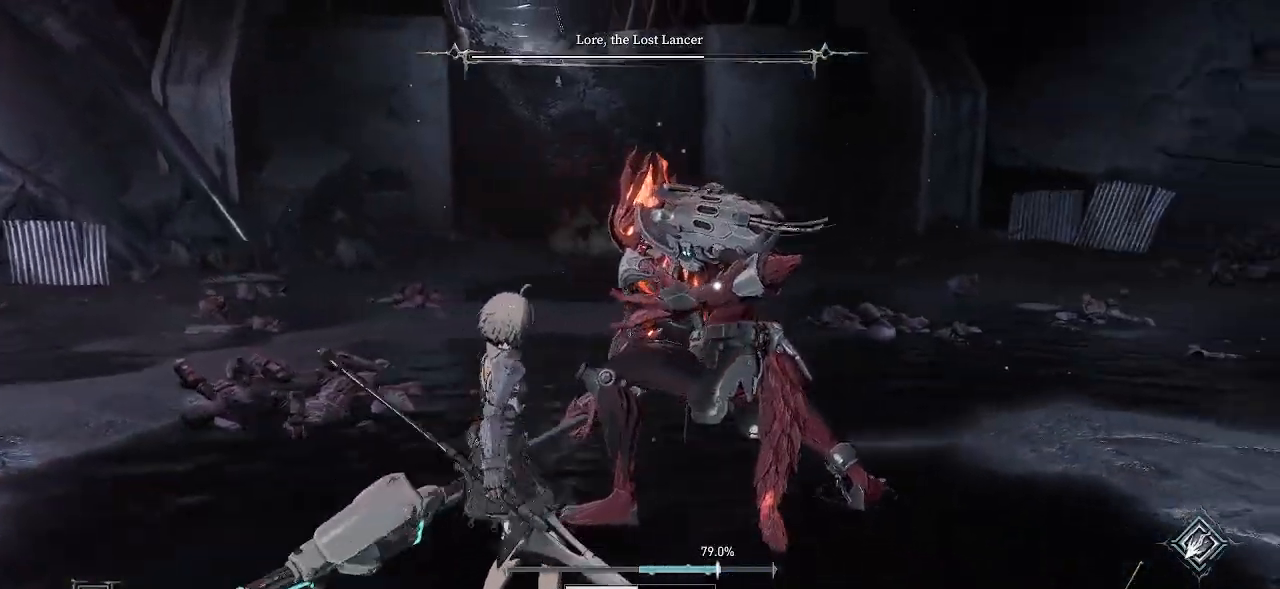
{"buttons": [], "left_stick": "up-left", "right_stick": "center", "events": [[33, "CIRCLE", "down"], [100, "left_stick", "up"], [267, "CIRCLE", "up"], [333, "left_stick", "up-left"]]}
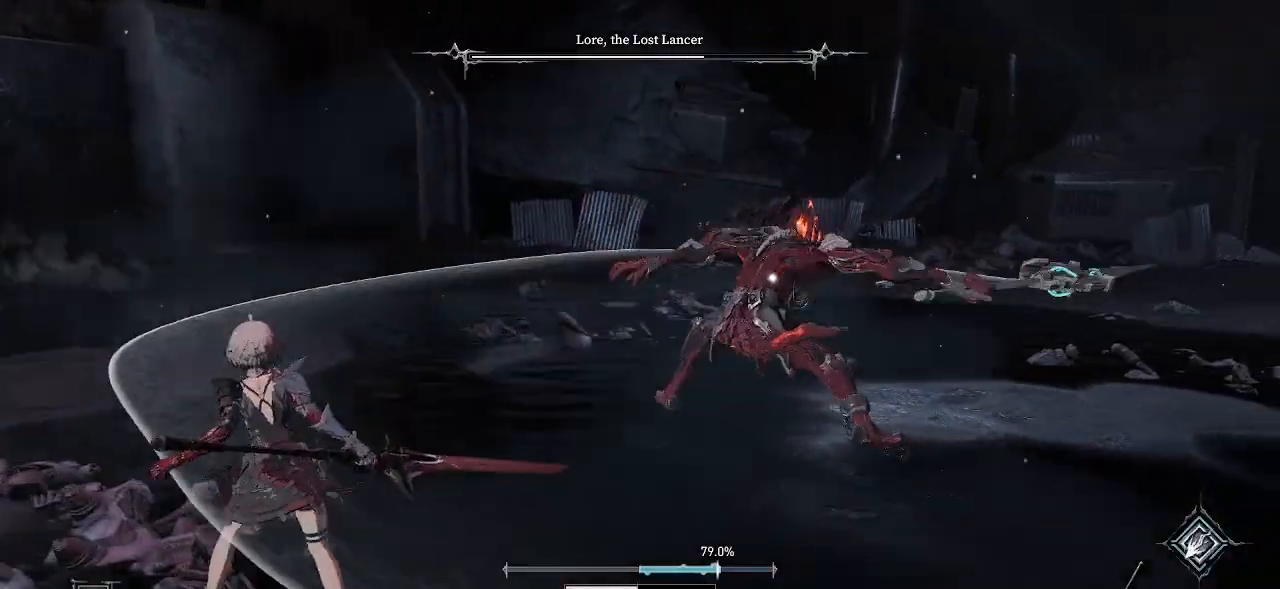
{"buttons": [], "left_stick": "up-right", "right_stick": "center", "events": [[200, "left_stick", "up"], [483, "left_stick", "up-right"]]}
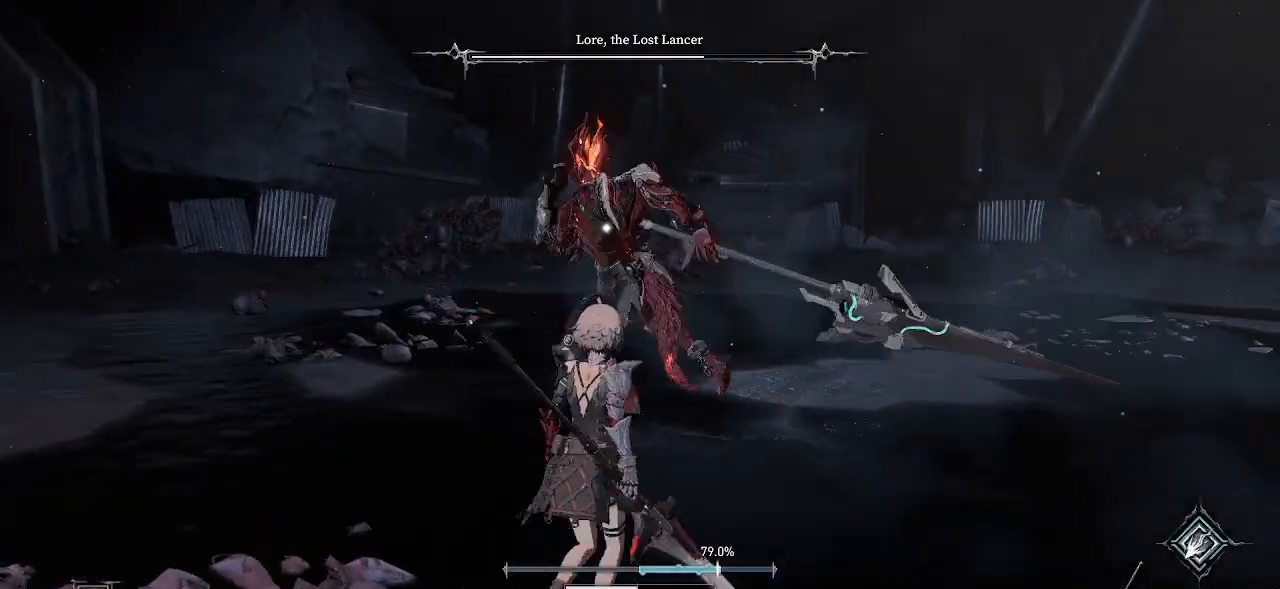
{"buttons": [], "left_stick": "up", "right_stick": "center", "events": [[100, "DPAD_UP", "down"], [117, "DPAD_UP", "up"], [200, "CIRCLE", "down"], [317, "CIRCLE", "up"], [450, "left_stick", "up"]]}
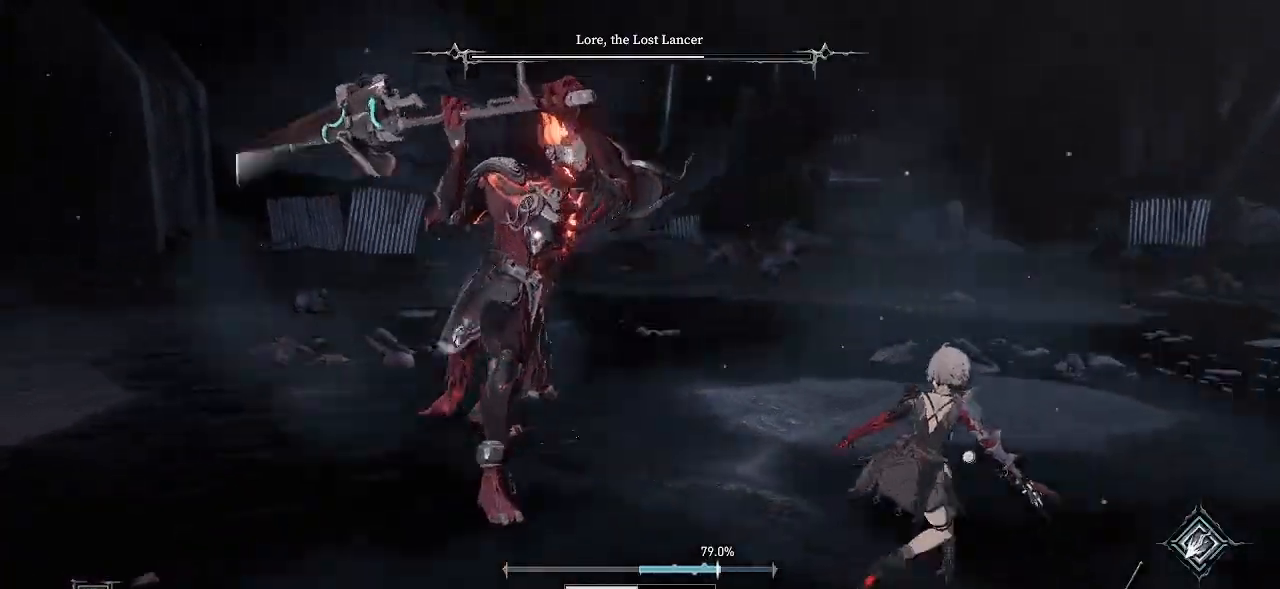
{"buttons": ["R2"], "left_stick": "up", "right_stick": "center", "events": [[183, "left_stick", "up-right"], [450, "left_stick", "up"], [467, "R2", "down"]]}
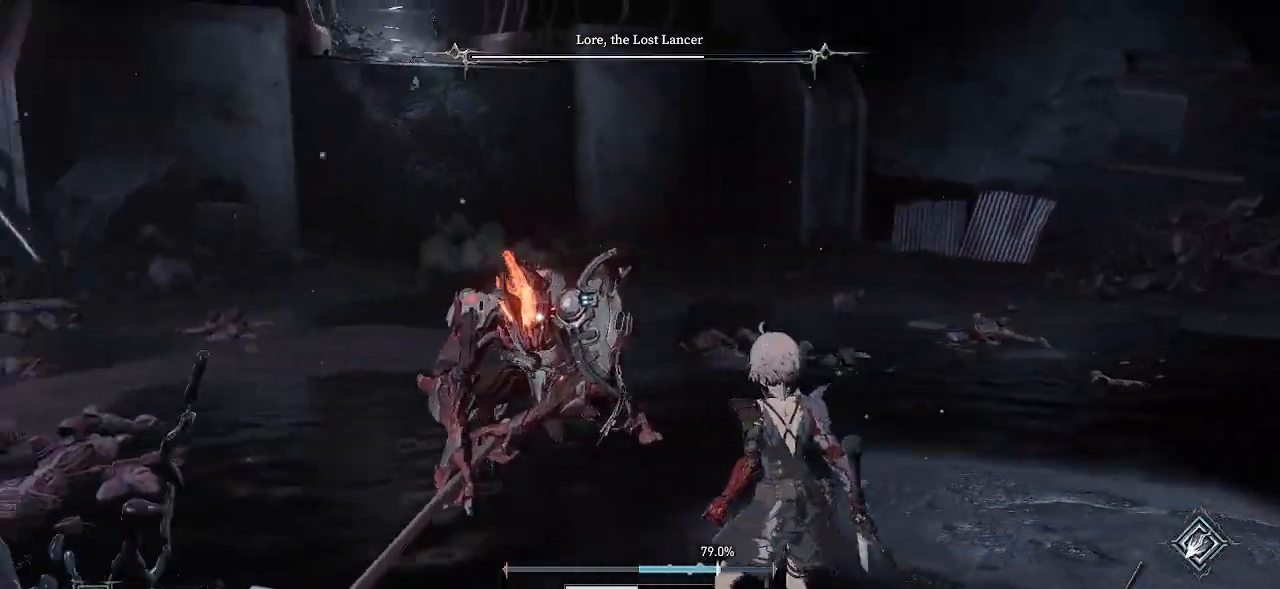
{"buttons": [], "left_stick": "center", "right_stick": "center", "events": [[83, "R2", "up"], [150, "left_stick", "center"]]}
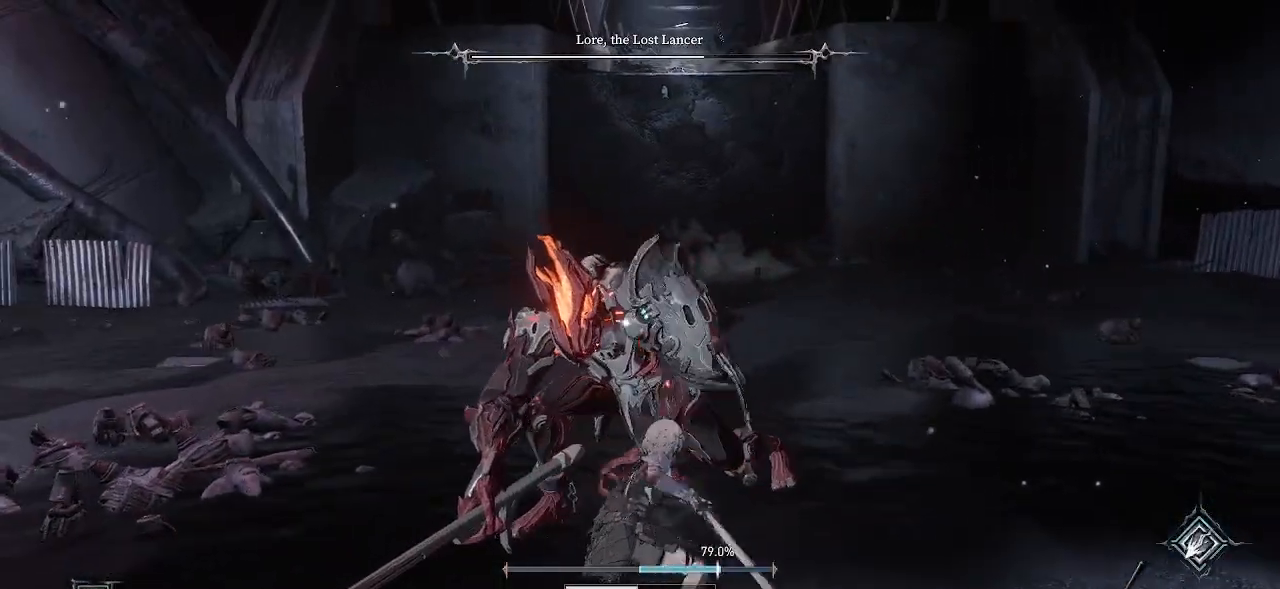
{"buttons": [], "left_stick": "center", "right_stick": "center", "events": []}
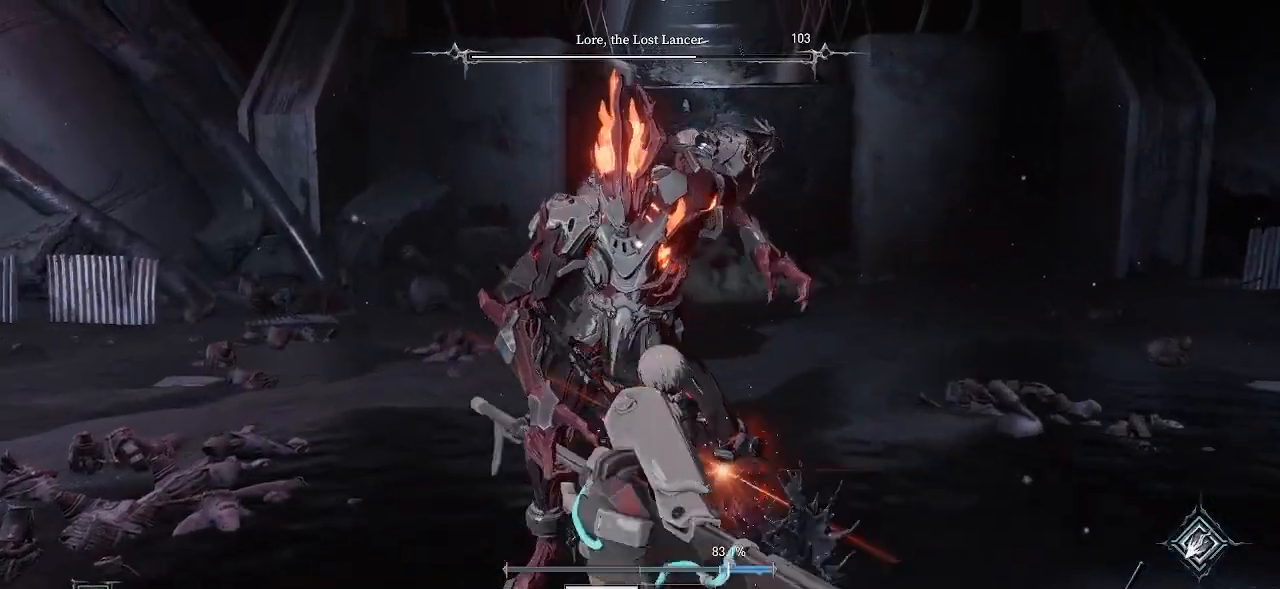
{"buttons": [], "left_stick": "down", "right_stick": "center", "events": [[250, "left_stick", "down"]]}
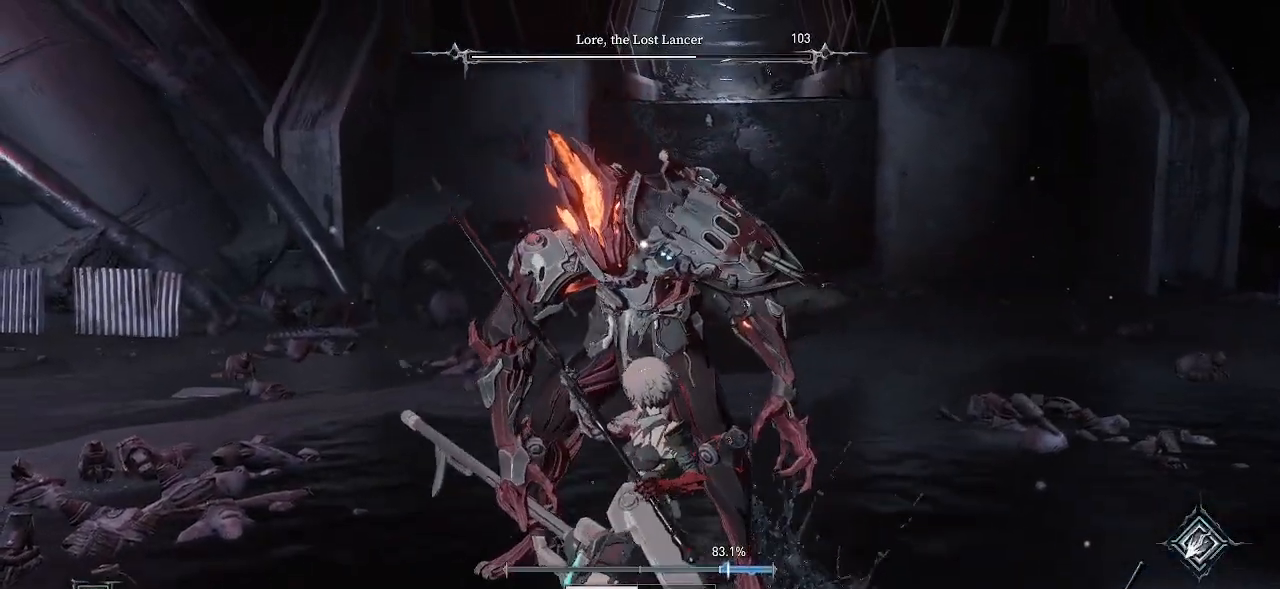
{"buttons": [], "left_stick": "down-left", "right_stick": "center", "events": [[400, "left_stick", "down-left"]]}
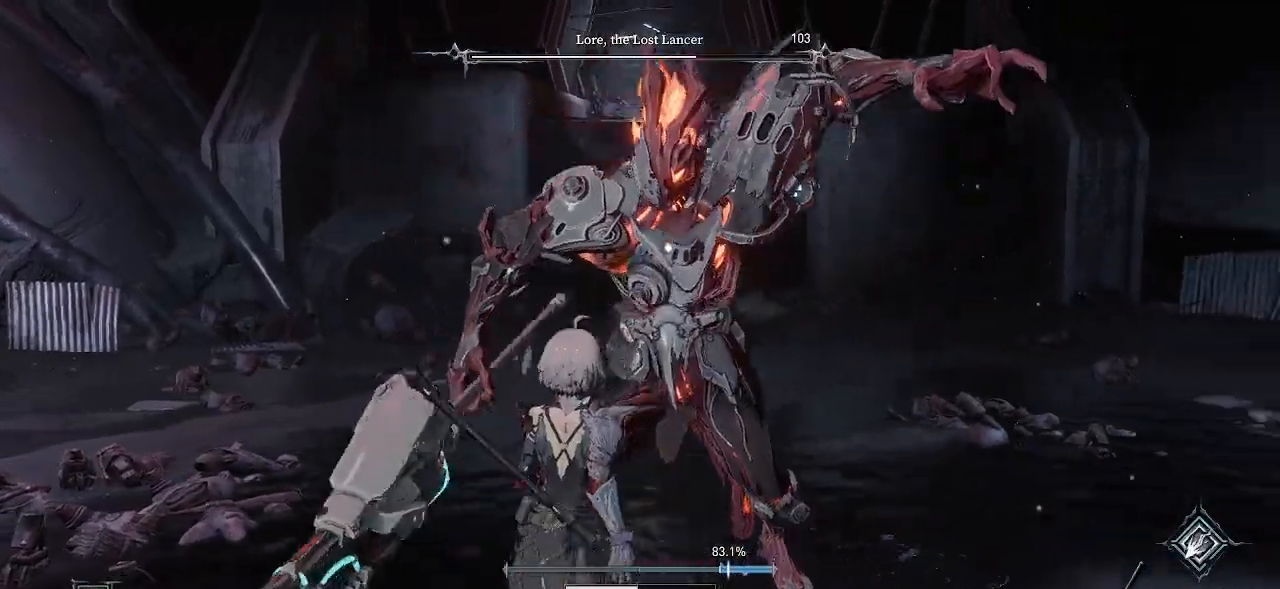
{"buttons": [], "left_stick": "up-left", "right_stick": "center", "events": [[133, "left_stick", "left"], [233, "CIRCLE", "down"], [250, "left_stick", "up-left"], [400, "CIRCLE", "up"]]}
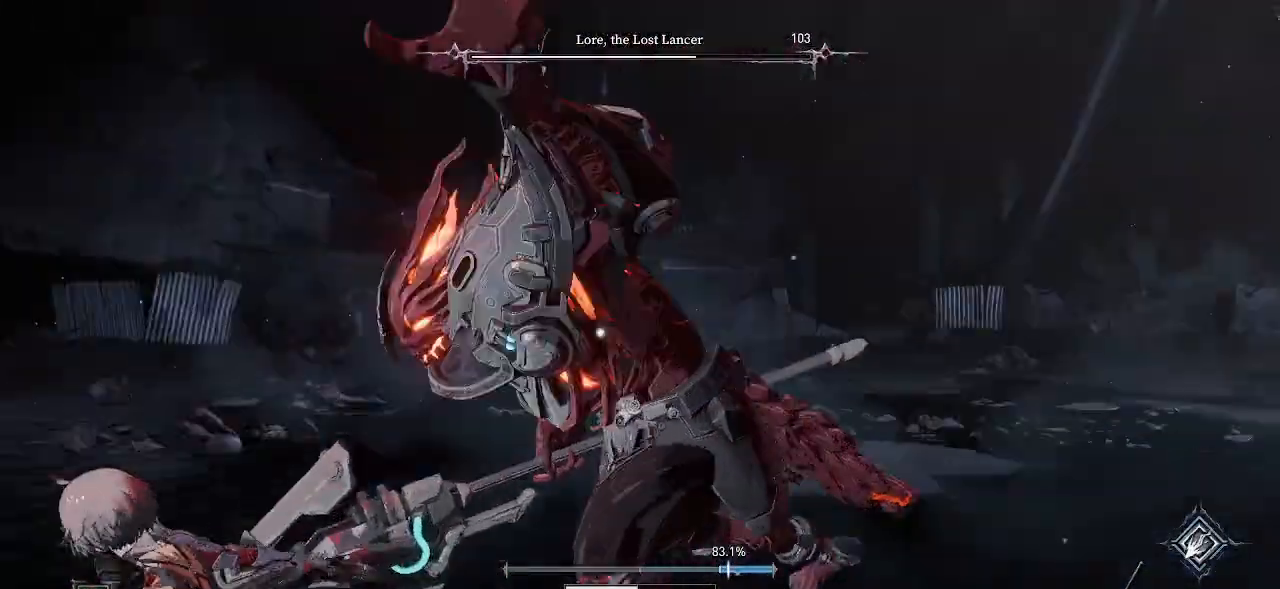
{"buttons": [], "left_stick": "down-left", "right_stick": "center", "events": [[117, "left_stick", "left"], [333, "left_stick", "down-left"]]}
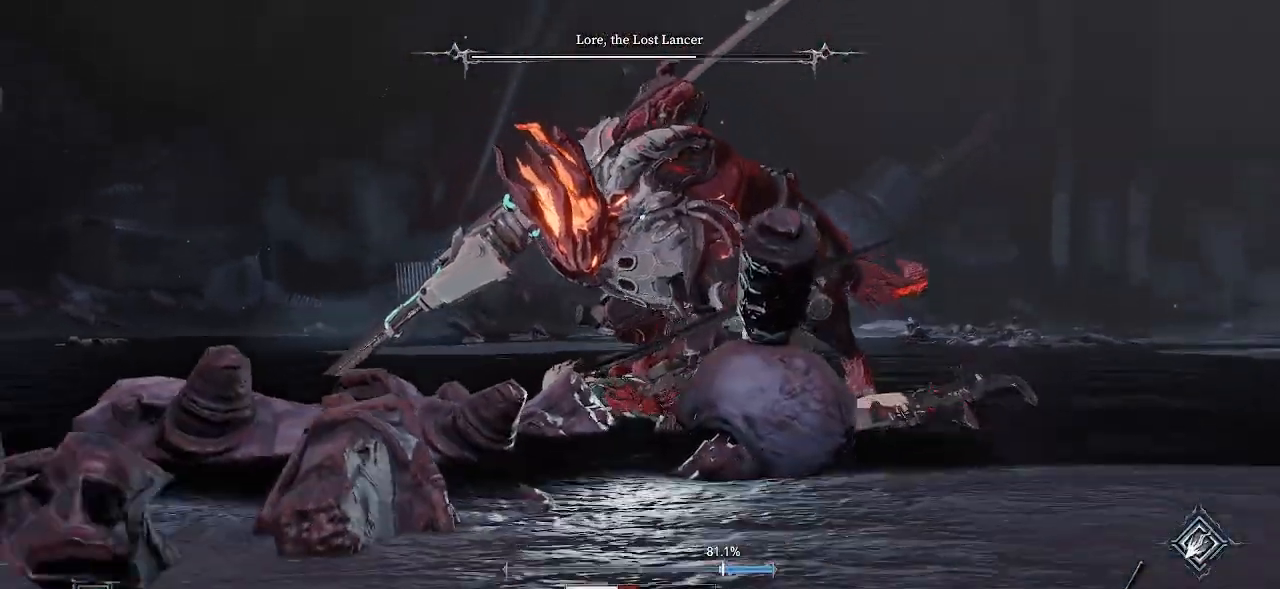
{"buttons": [], "left_stick": "center", "right_stick": "center", "events": [[50, "left_stick", "down"], [167, "left_stick", "center"]]}
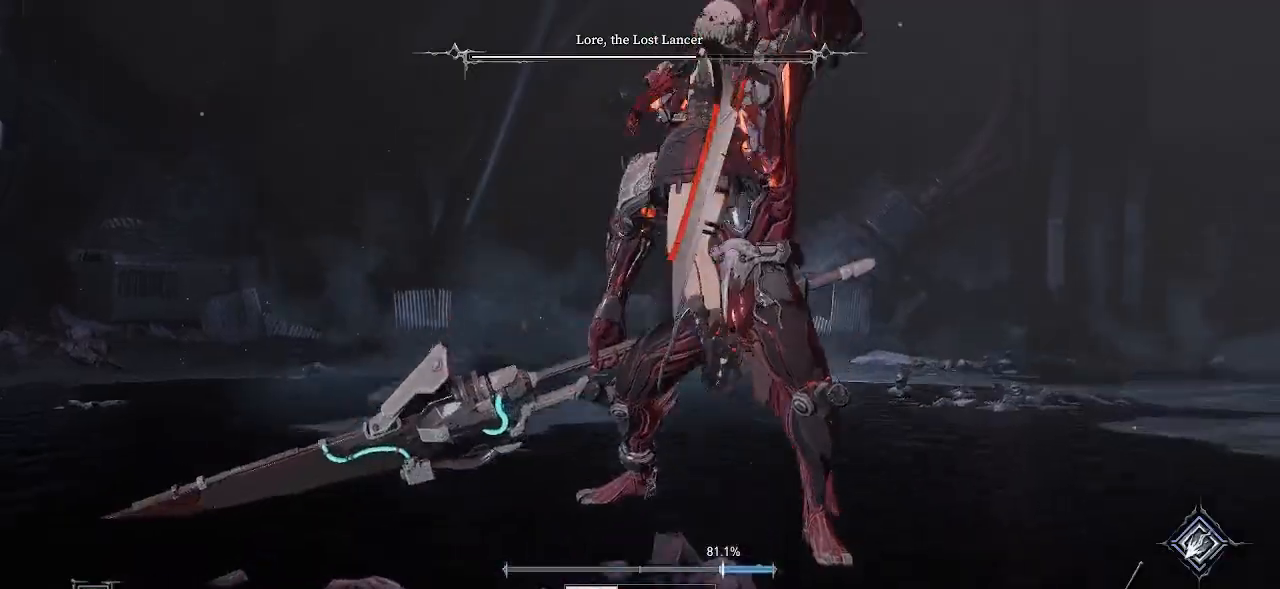
{"buttons": [], "left_stick": "center", "right_stick": "center", "events": []}
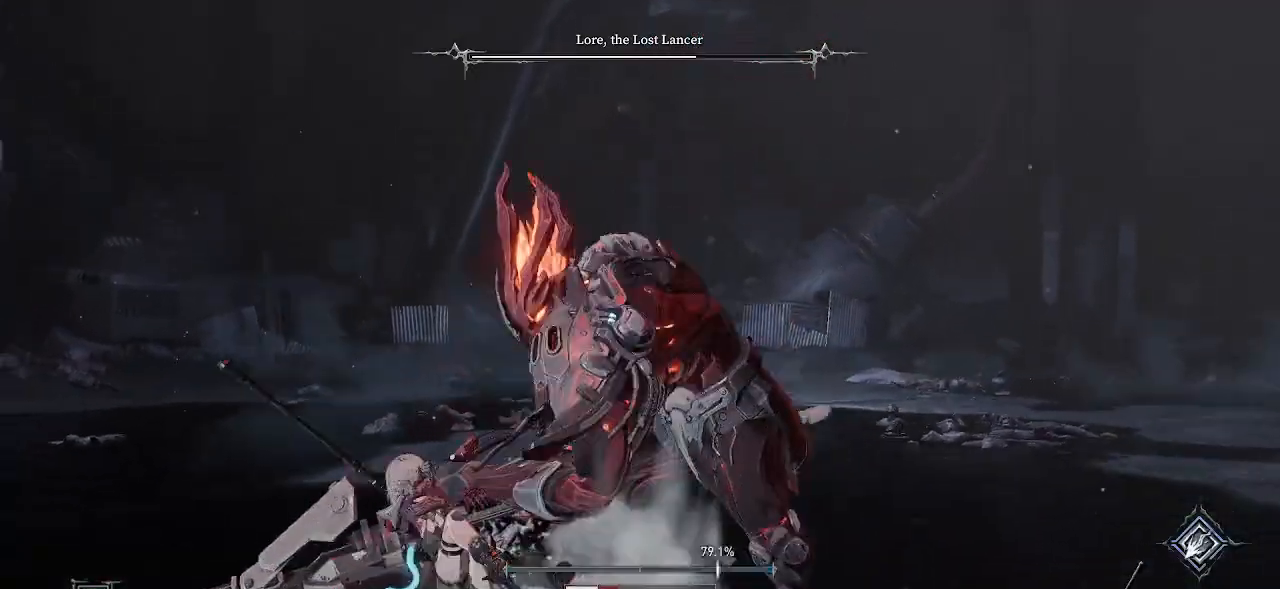
{"buttons": [], "left_stick": "center", "right_stick": "center", "events": []}
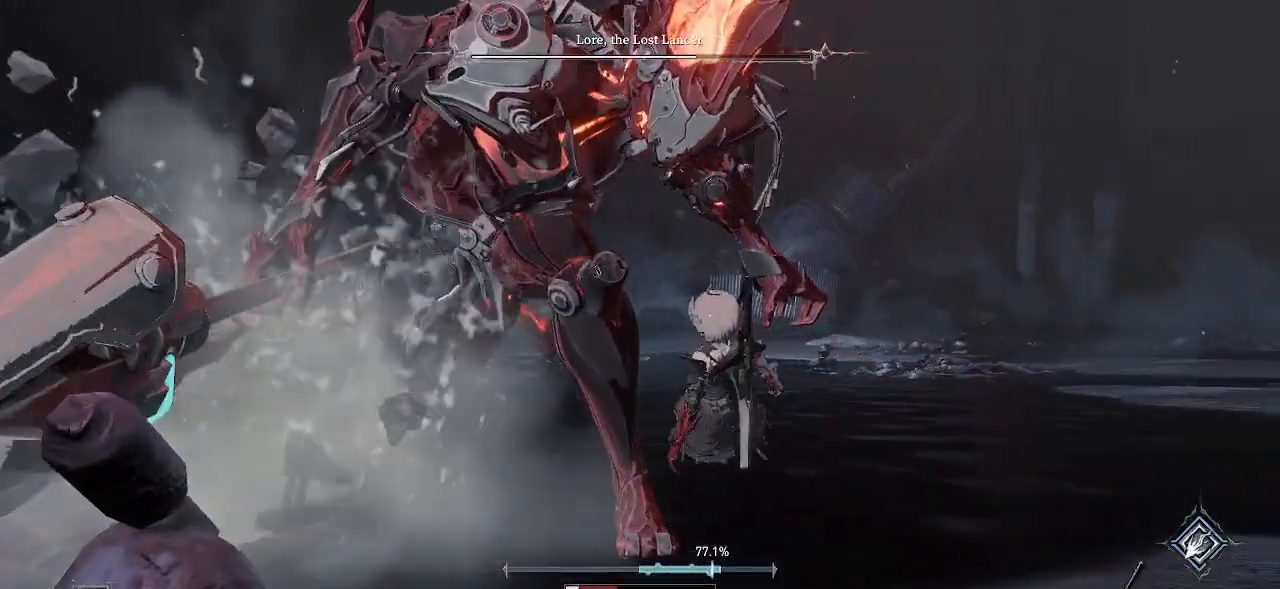
{"buttons": [], "left_stick": "center", "right_stick": "center", "events": []}
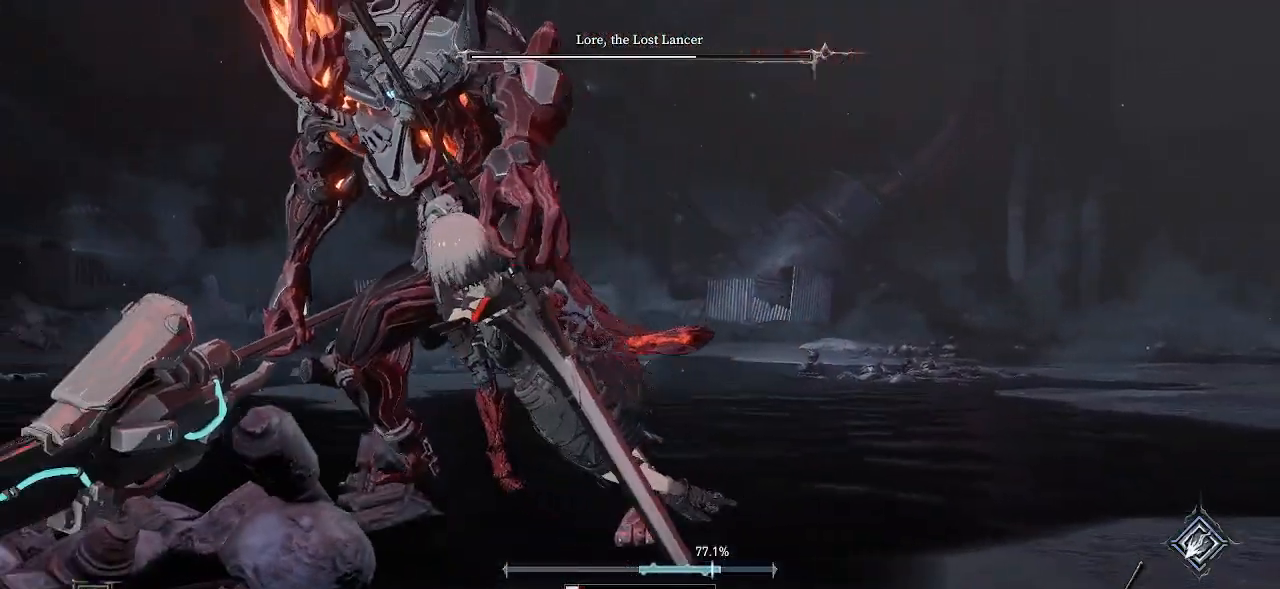
{"buttons": [], "left_stick": "center", "right_stick": "center", "events": []}